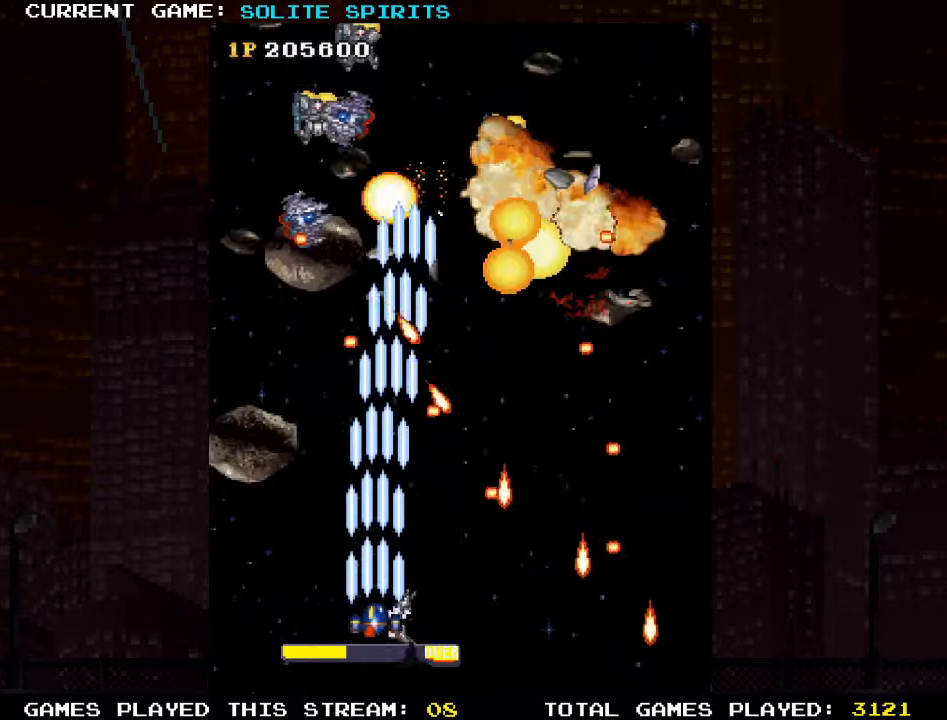
Gameplay with a controller (arcade stick); each line is a JSON object with the inputs held at the frame after it. "events" lists button and stick changes between this image and that frame as [ms after this image, input, new state], when the widget could be followed in between. Not read: L3 R3.
{"buttons": ["SQUARE"], "left_stick": "center", "events": [[16, "SQUARE", "down"], [83, "SQUARE", "up"], [166, "SQUARE", "down"], [200, "left_stick", "left"], [233, "SQUARE", "up"], [266, "SQUARE", "down"], [316, "SQUARE", "up"], [316, "left_stick", "center"], [416, "SQUARE", "down"], [466, "SQUARE", "up"], [500, "SQUARE", "down"]]}
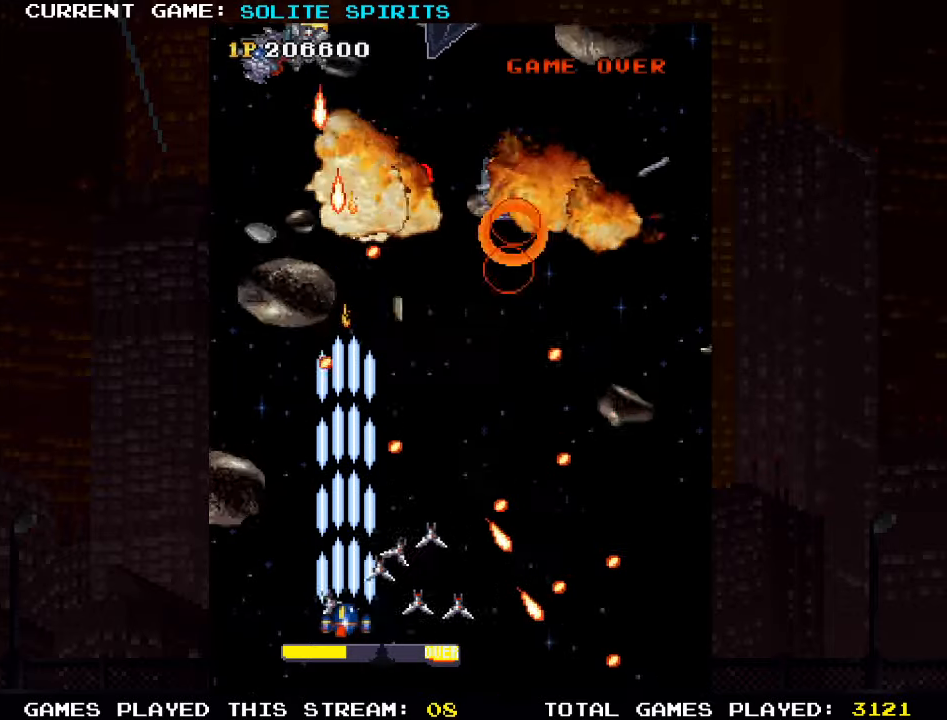
{"buttons": ["SQUARE"], "left_stick": "center"}
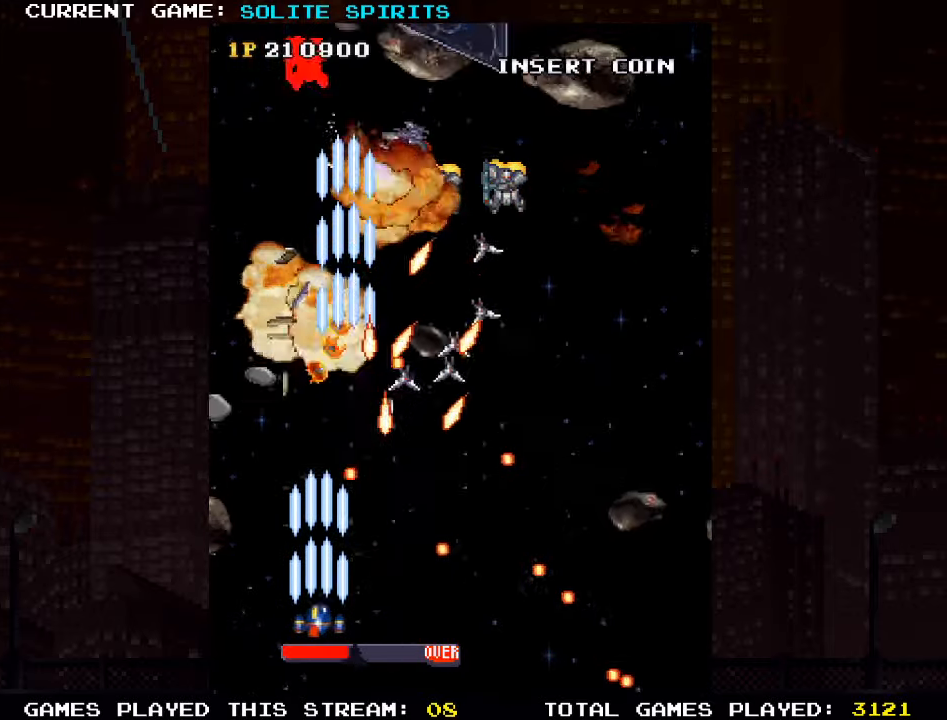
{"buttons": [], "left_stick": "up", "events": [[16, "SQUARE", "up"], [83, "SQUARE", "down"], [183, "SQUARE", "up"], [200, "SQUARE", "down"], [200, "left_stick", "left"], [283, "SQUARE", "up"], [300, "left_stick", "center"], [333, "SQUARE", "down"], [400, "left_stick", "left"], [450, "left_stick", "up"], [500, "SQUARE", "up"]]}
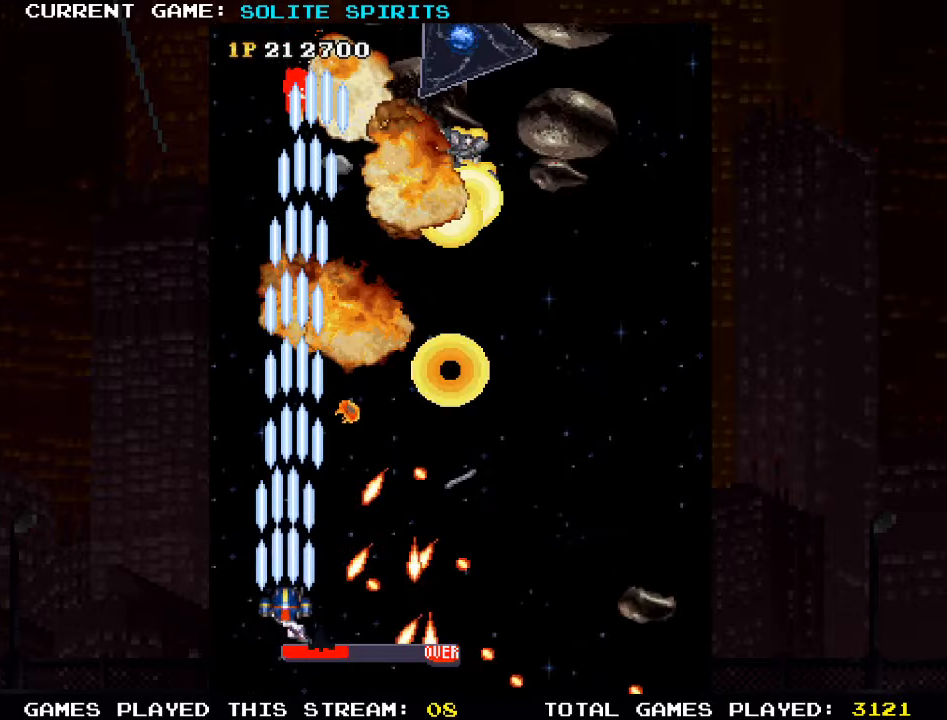
{"buttons": ["SQUARE"], "left_stick": "right", "events": [[83, "SQUARE", "down"], [266, "SQUARE", "up"], [300, "left_stick", "center"], [333, "SQUARE", "down"], [400, "left_stick", "right"]]}